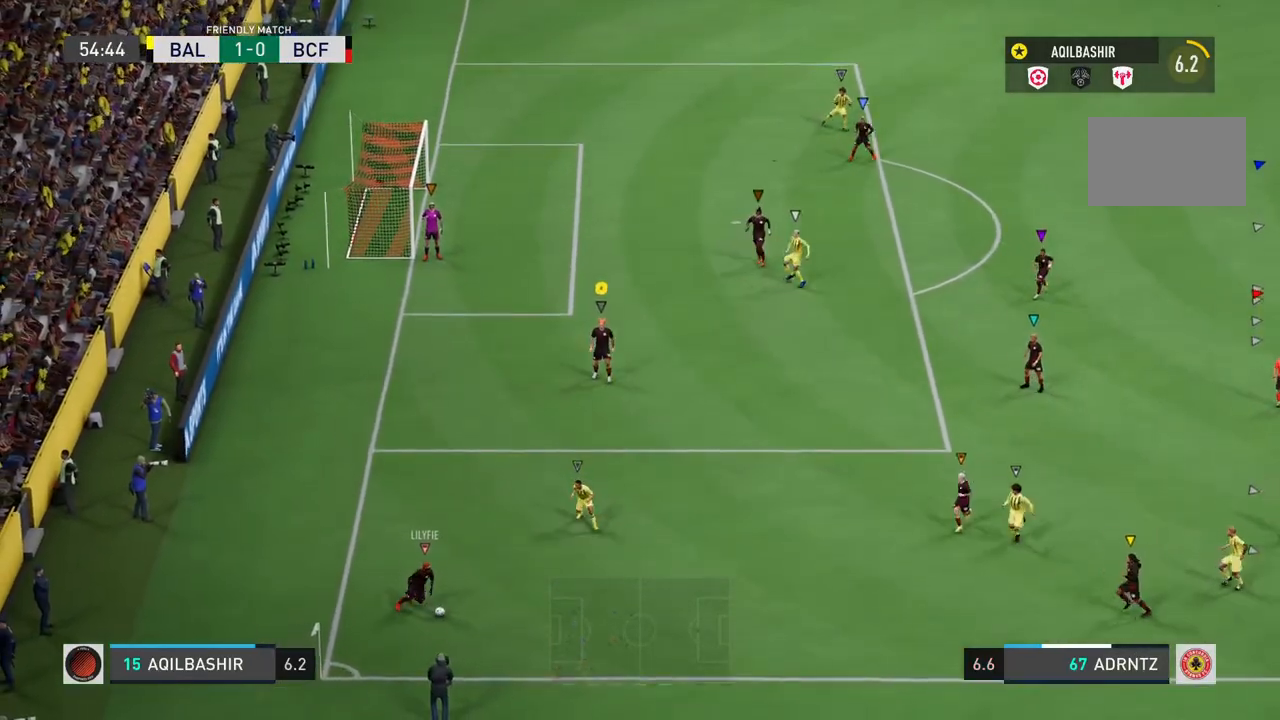
Gameplay with a controller (PlayStation layout); each line is a JSON object with the inputs held at the frame after it. "events" lists button and stick changes between this image and that frame as [ms after this image, input, new state], when the widget could be followed in between. Not read: L3.
{"buttons": [], "left_stick": "center", "right_stick": "center", "events": [[167, "left_stick", "down"], [433, "left_stick", "center"]]}
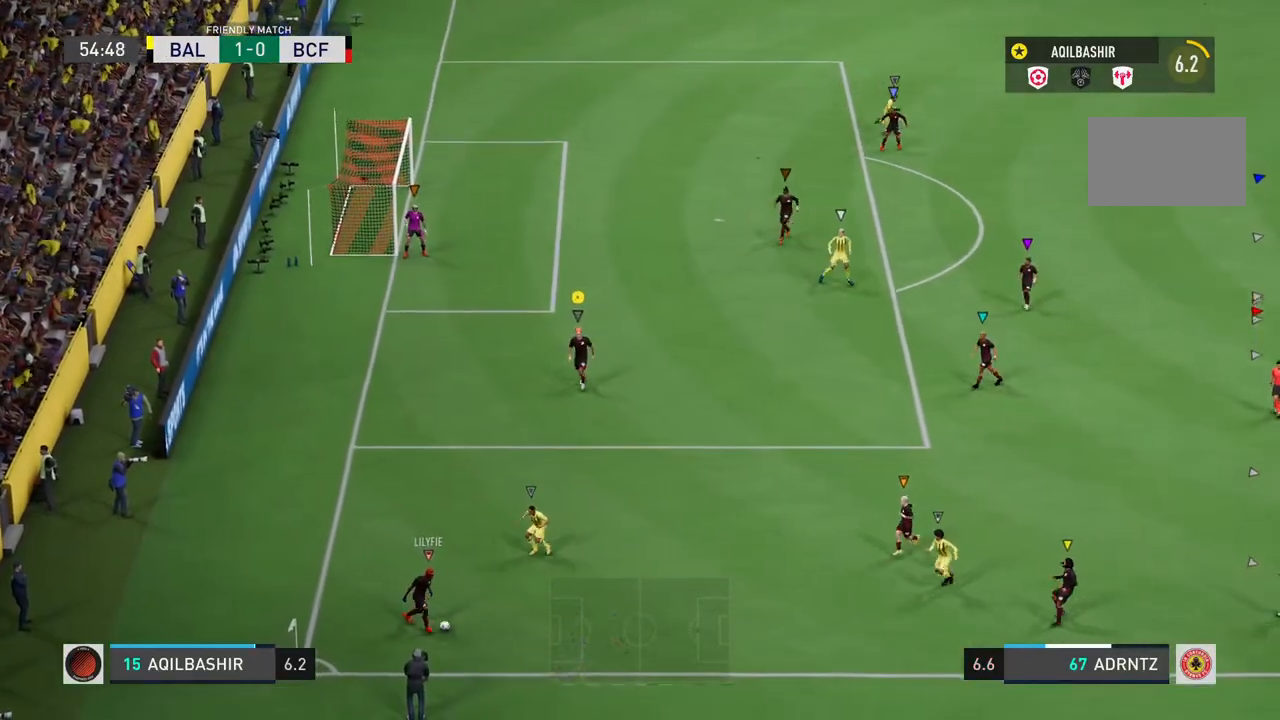
{"buttons": [], "left_stick": "center", "right_stick": "center", "events": []}
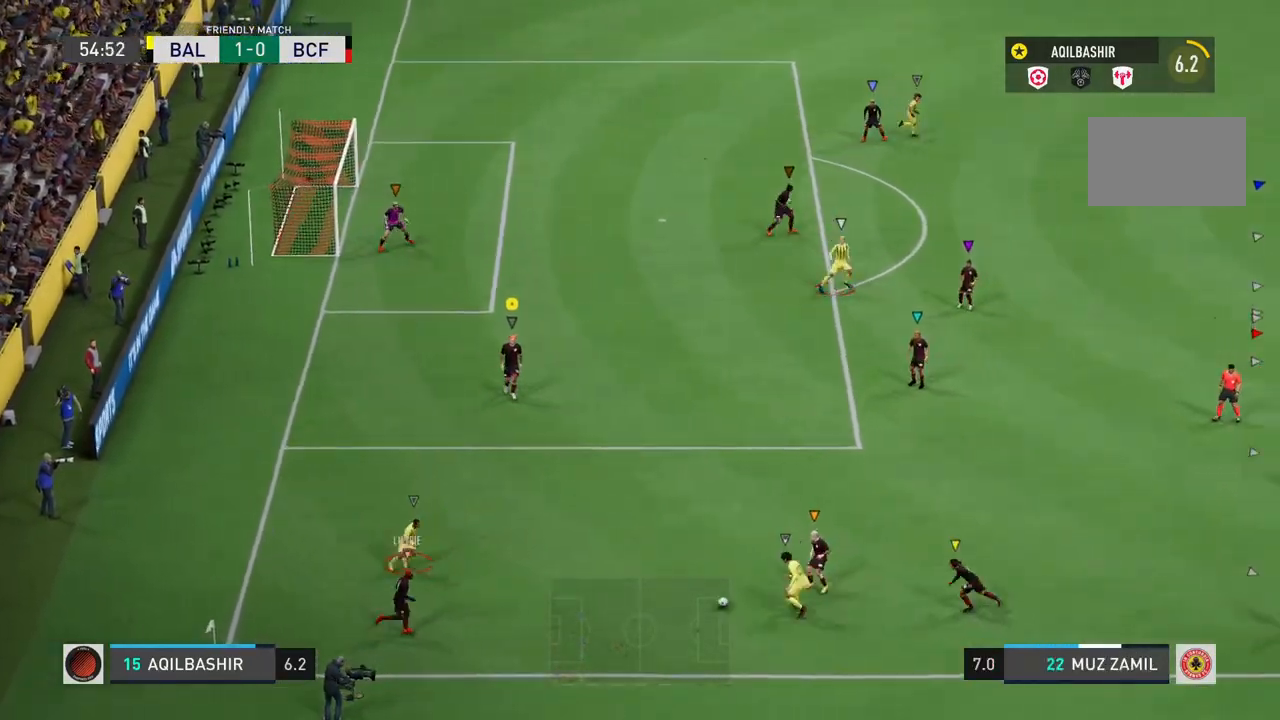
{"buttons": [], "left_stick": "right", "right_stick": "center", "events": [[50, "left_stick", "right"]]}
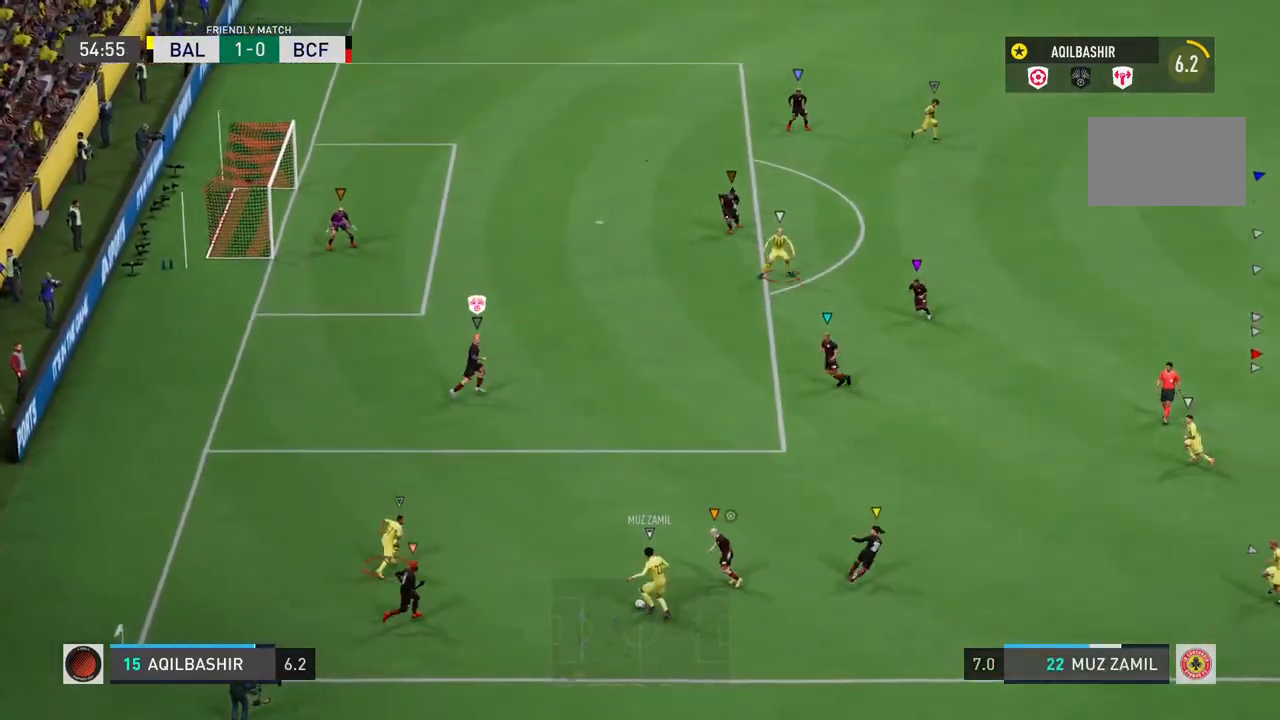
{"buttons": ["L2"], "left_stick": "up-right", "right_stick": "center", "events": [[183, "left_stick", "up-right"], [200, "L2", "down"]]}
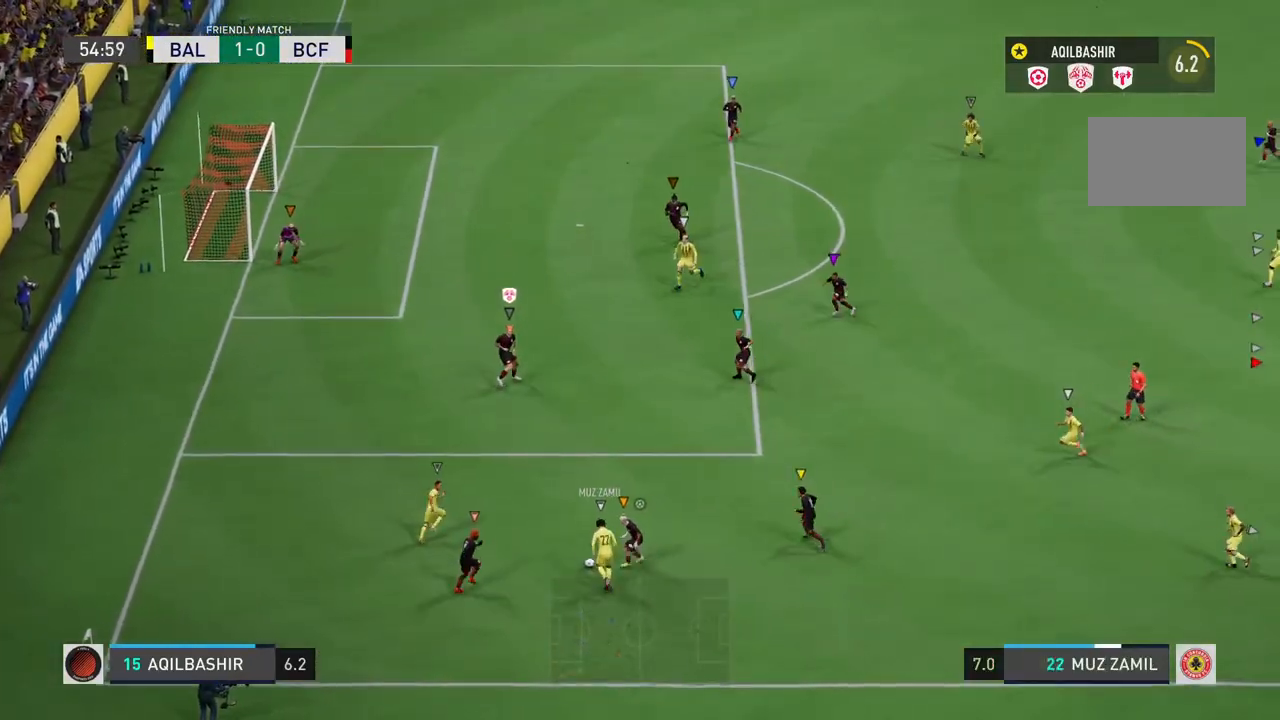
{"buttons": ["L2"], "left_stick": "up", "right_stick": "center", "events": [[17, "left_stick", "up"]]}
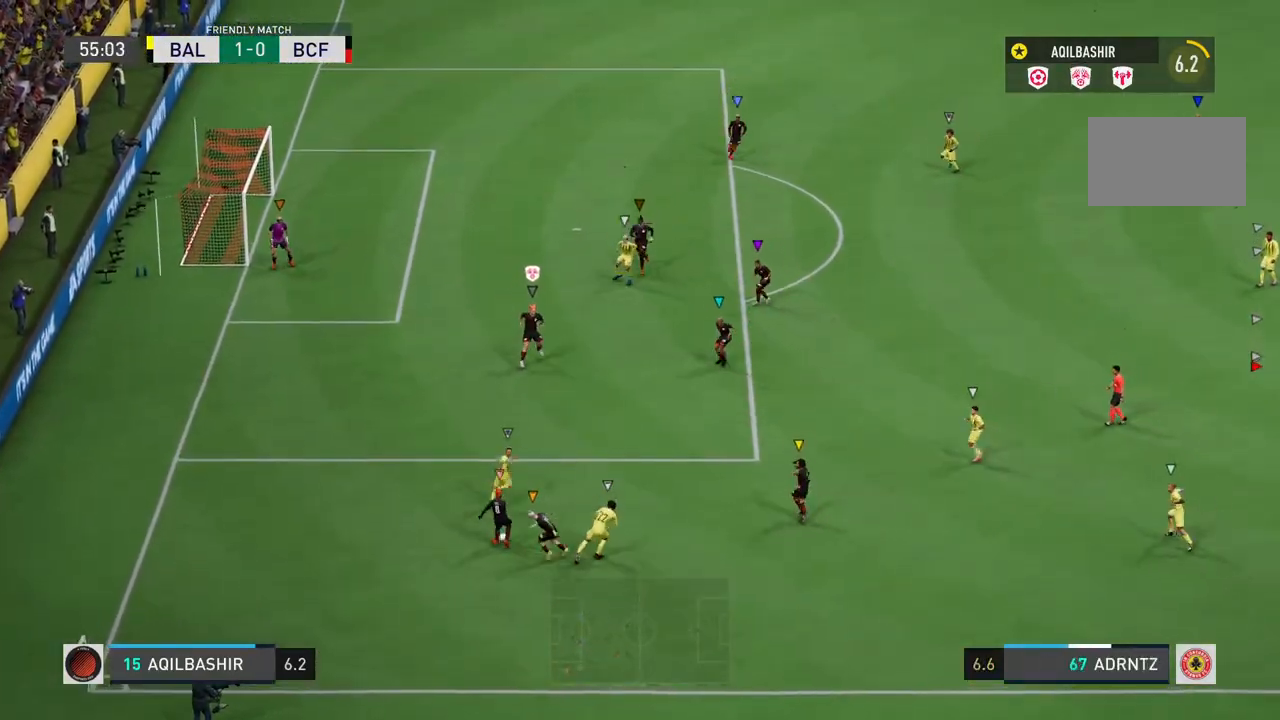
{"buttons": ["L2", "R2"], "left_stick": "up-left", "right_stick": "center", "events": [[200, "left_stick", "up-left"], [433, "R2", "down"]]}
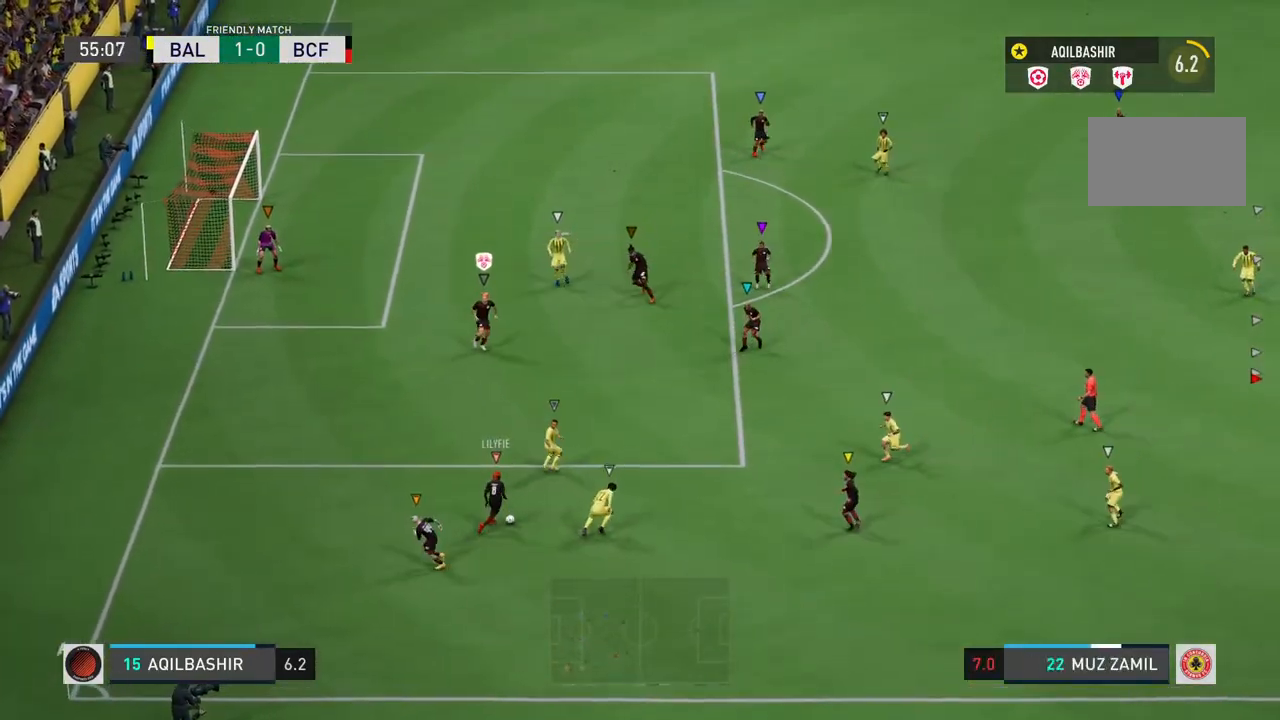
{"buttons": ["L2"], "left_stick": "up-left", "right_stick": "center", "events": [[117, "R2", "up"]]}
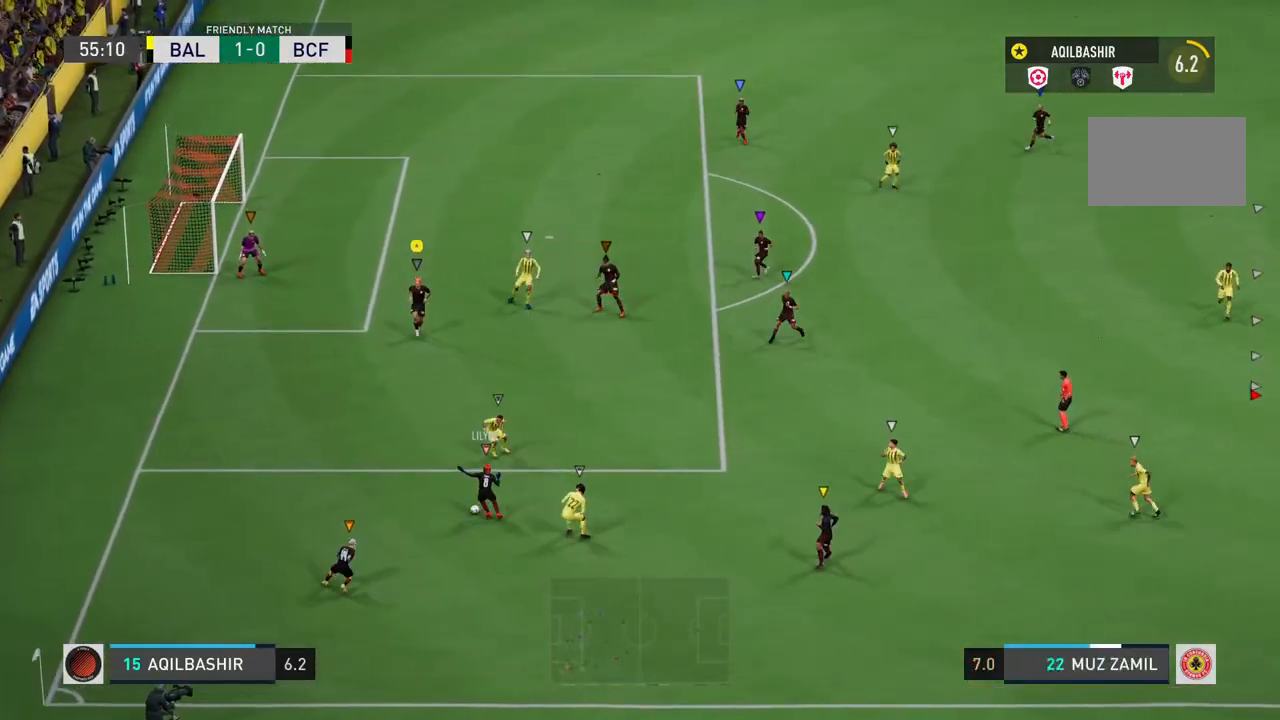
{"buttons": ["L2"], "left_stick": "up", "right_stick": "center", "events": [[50, "left_stick", "up"]]}
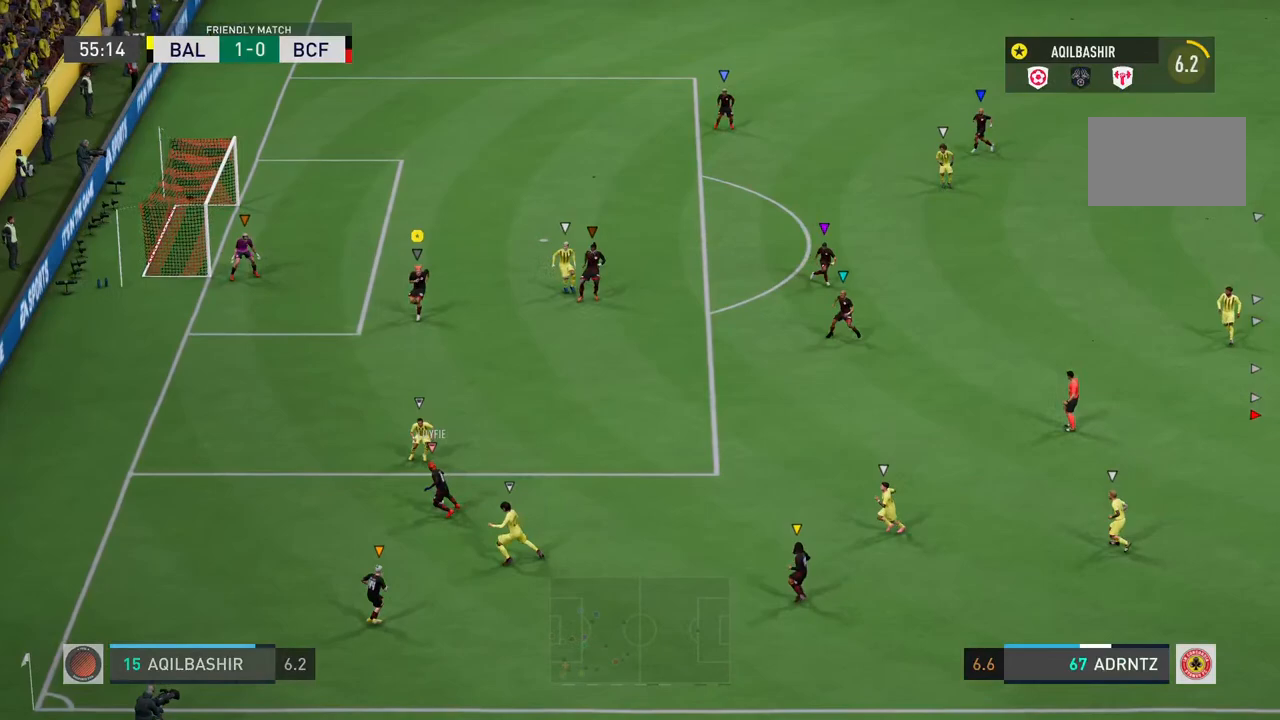
{"buttons": ["L2"], "left_stick": "down-right", "right_stick": "center", "events": [[33, "left_stick", "up-right"], [167, "left_stick", "right"], [333, "left_stick", "down-right"]]}
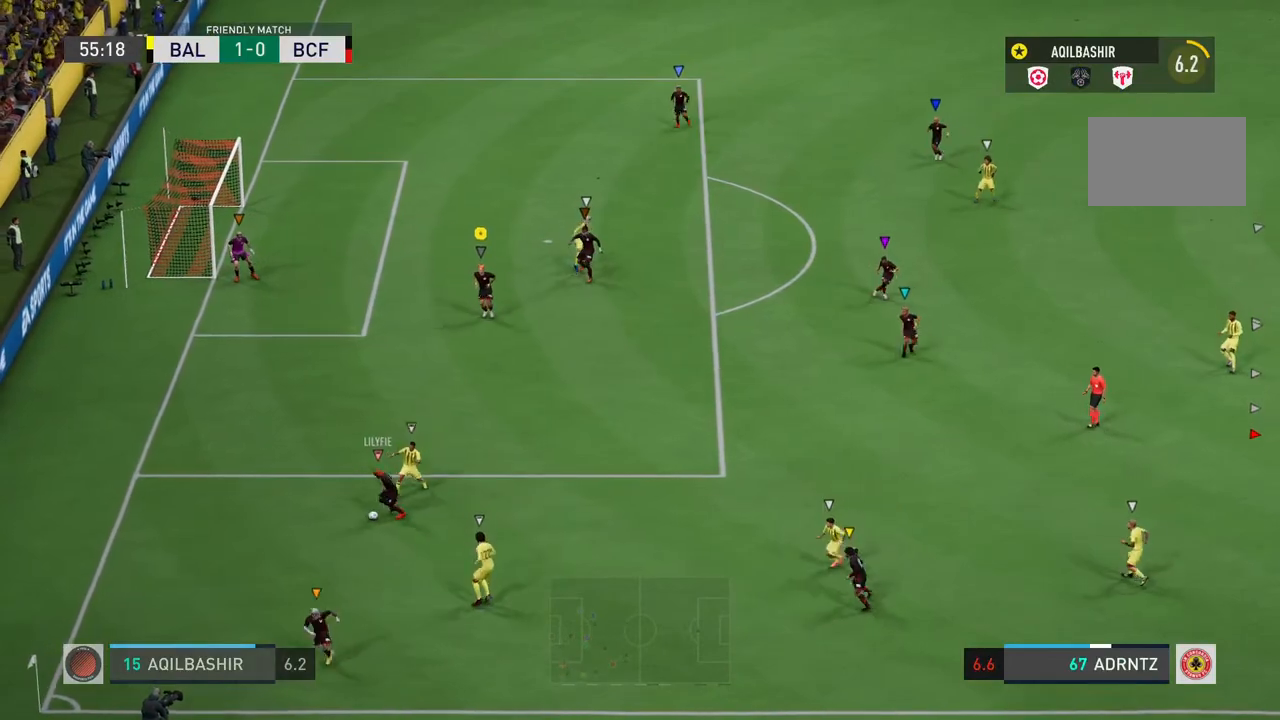
{"buttons": ["L2"], "left_stick": "left", "right_stick": "center", "events": [[67, "left_stick", "down"], [167, "left_stick", "down-left"], [450, "left_stick", "left"]]}
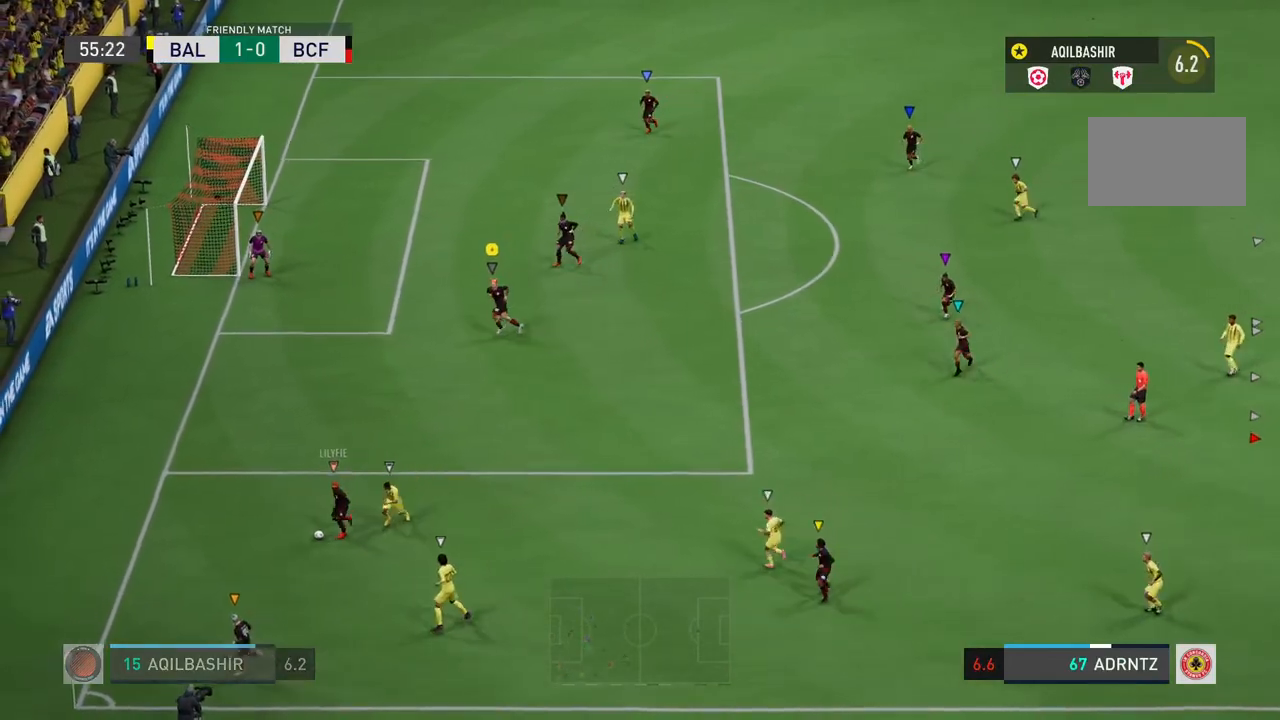
{"buttons": ["L2"], "left_stick": "left", "right_stick": "center", "events": []}
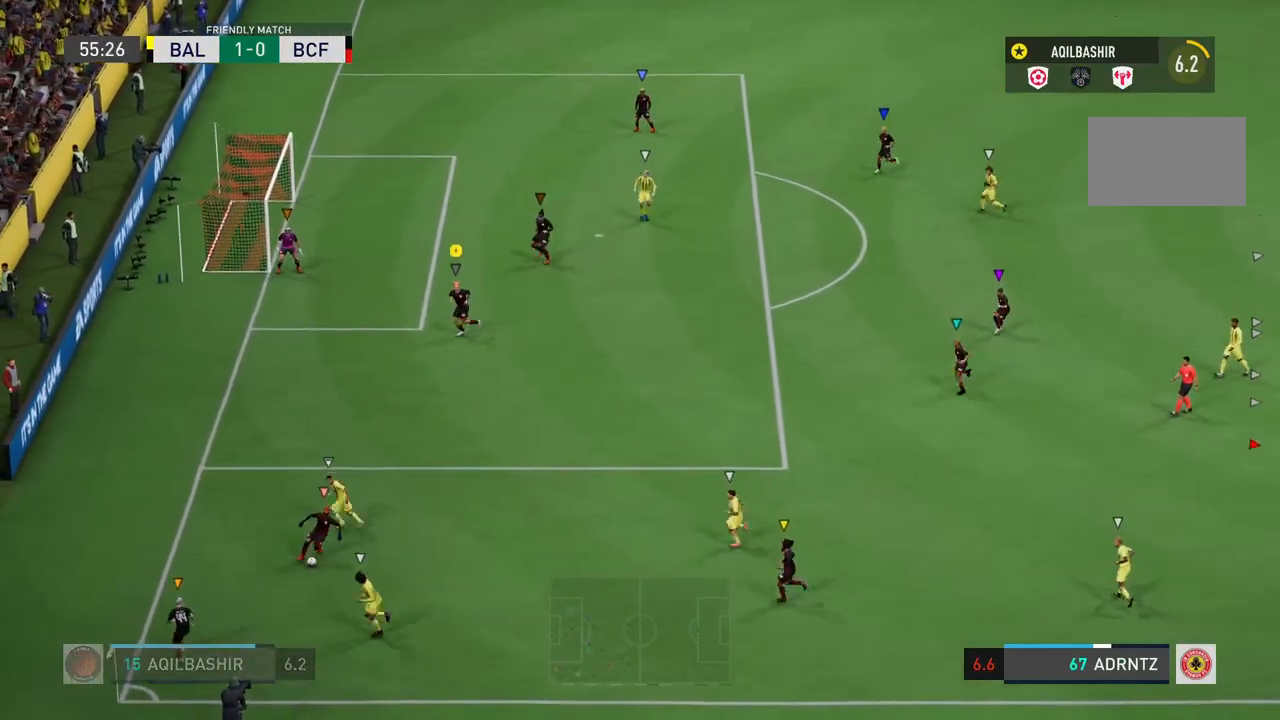
{"buttons": ["L2"], "left_stick": "center", "right_stick": "center", "events": [[417, "left_stick", "center"]]}
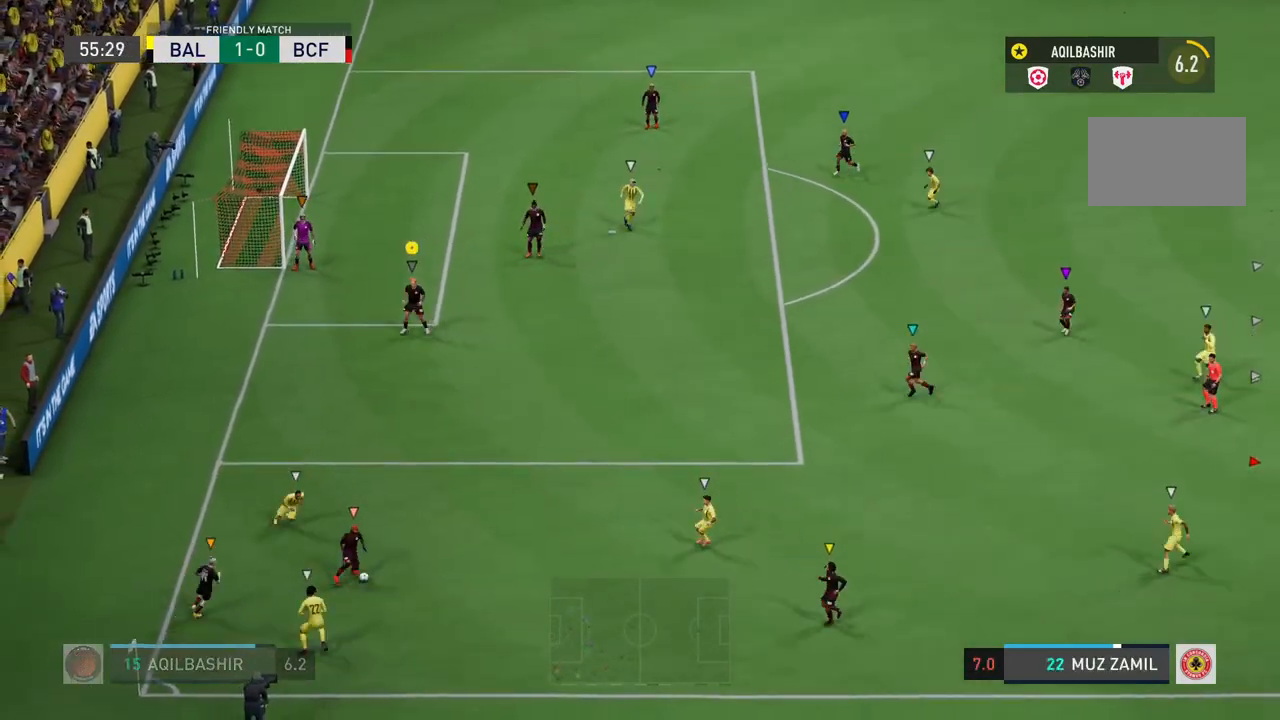
{"buttons": ["L2"], "left_stick": "right", "right_stick": "center", "events": [[117, "left_stick", "down-right"], [317, "left_stick", "right"]]}
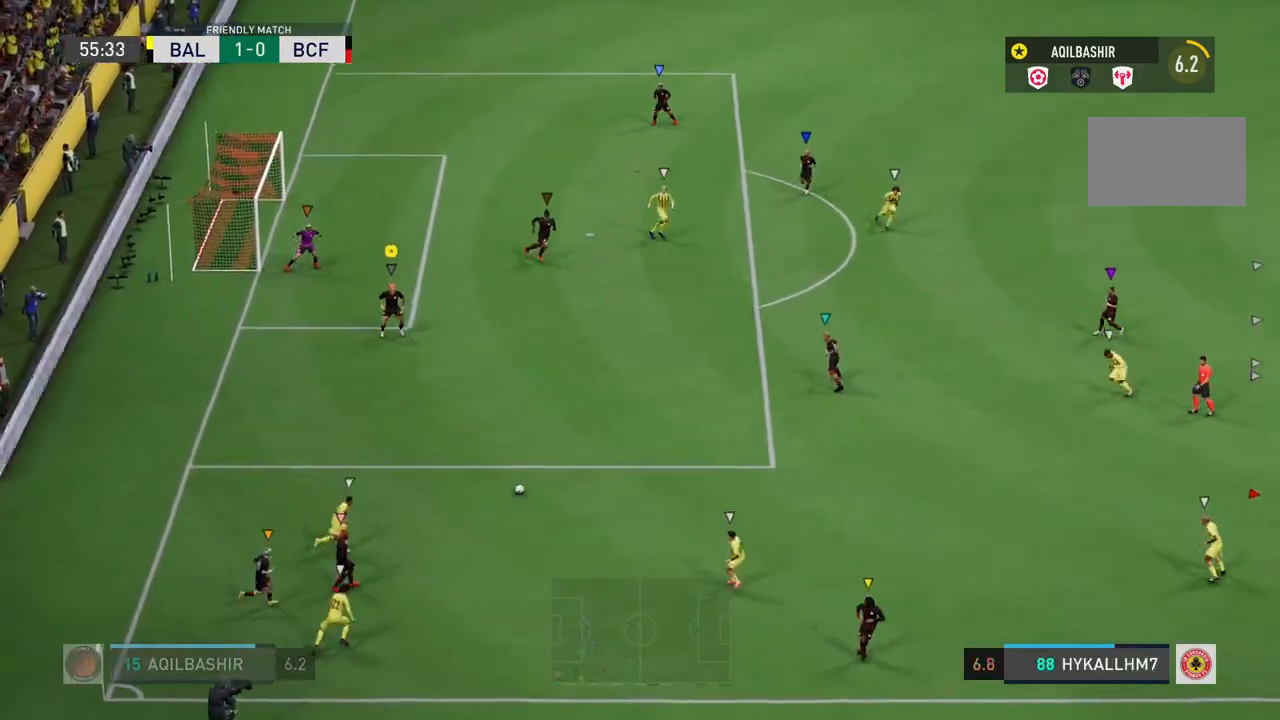
{"buttons": ["L2"], "left_stick": "right", "right_stick": "center", "events": []}
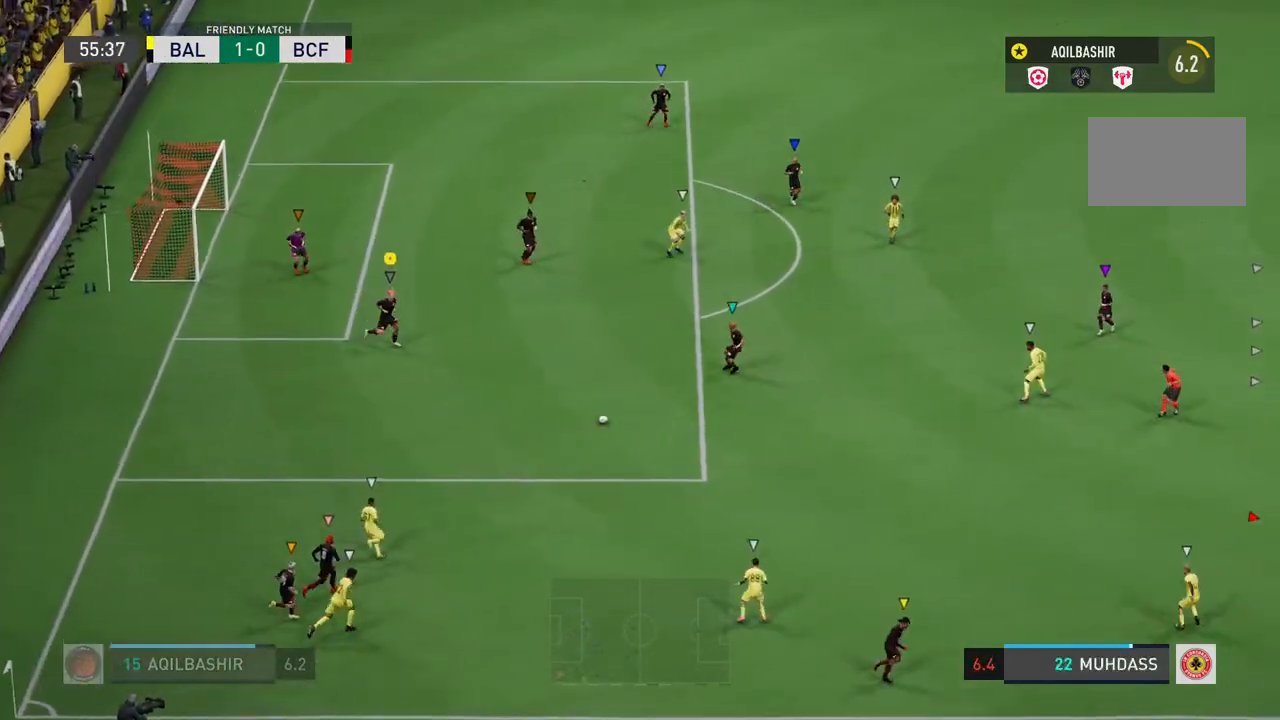
{"buttons": [], "left_stick": "down-right", "right_stick": "center", "events": [[133, "L2", "up"], [367, "left_stick", "down-right"]]}
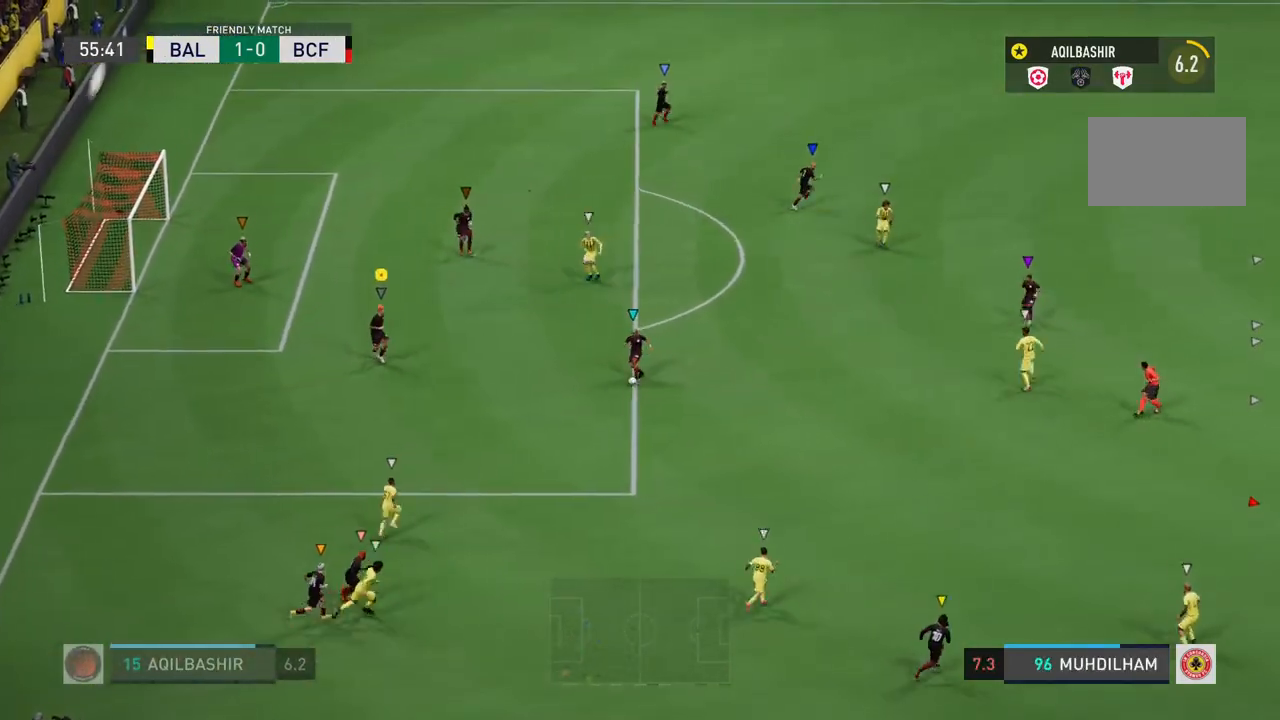
{"buttons": [], "left_stick": "down-right", "right_stick": "center", "events": []}
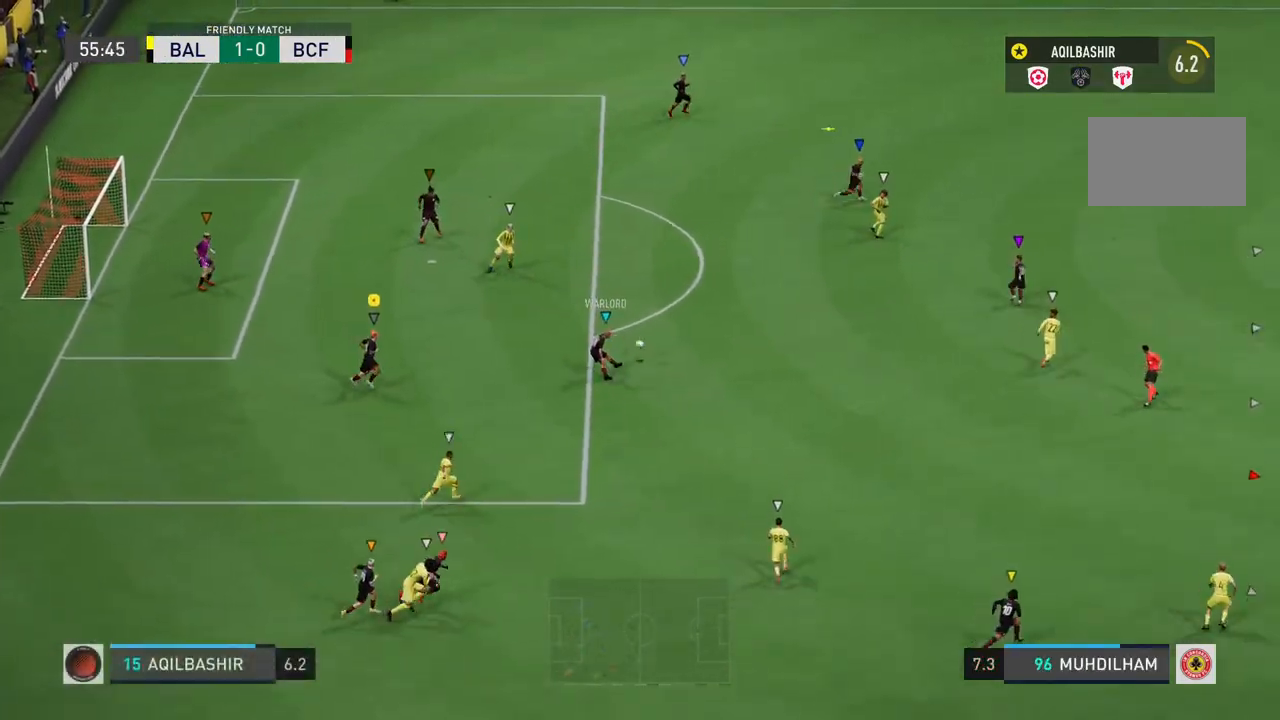
{"buttons": [], "left_stick": "up-right", "right_stick": "center", "events": [[133, "left_stick", "right"], [450, "left_stick", "up-right"]]}
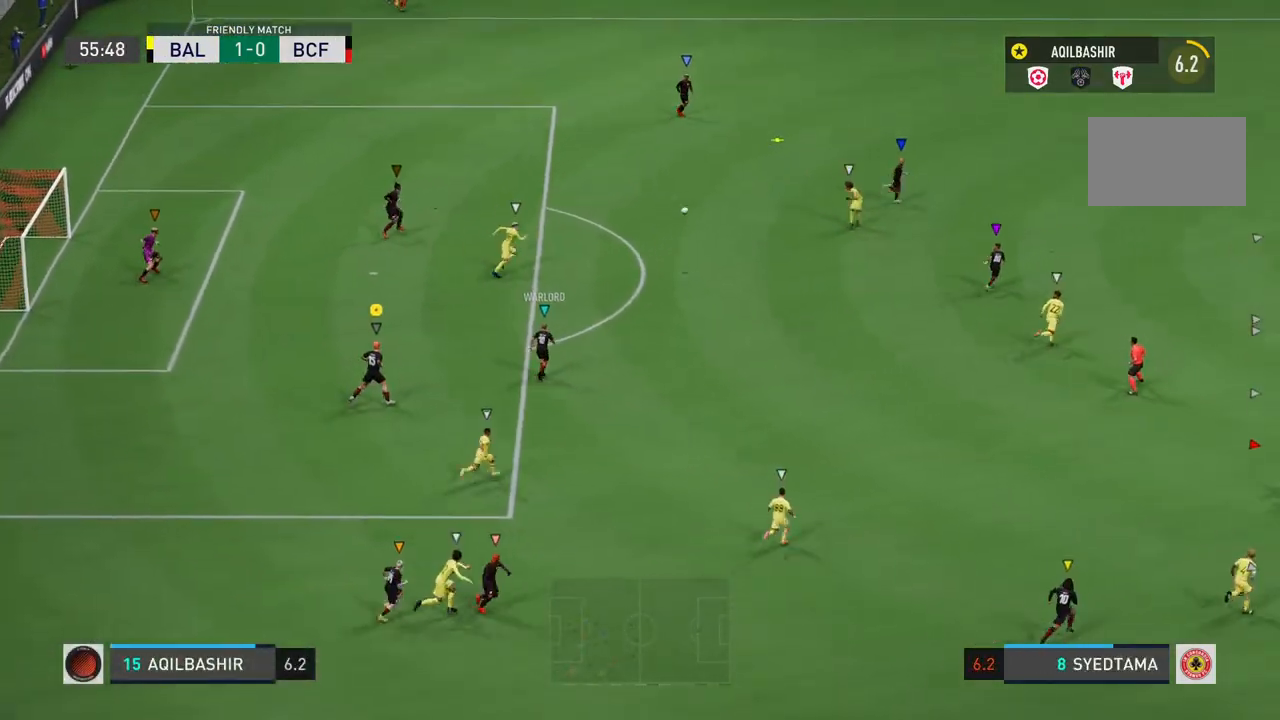
{"buttons": [], "left_stick": "up-right", "right_stick": "center", "events": []}
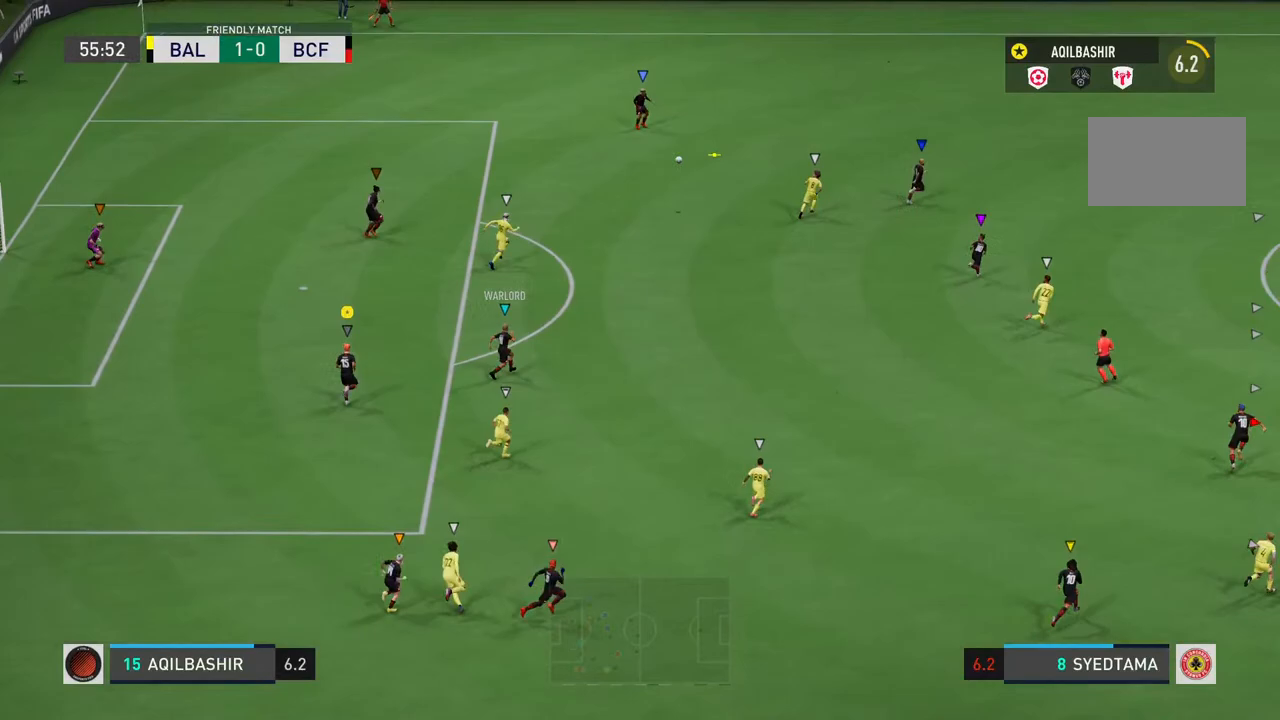
{"buttons": [], "left_stick": "up-right", "right_stick": "center", "events": []}
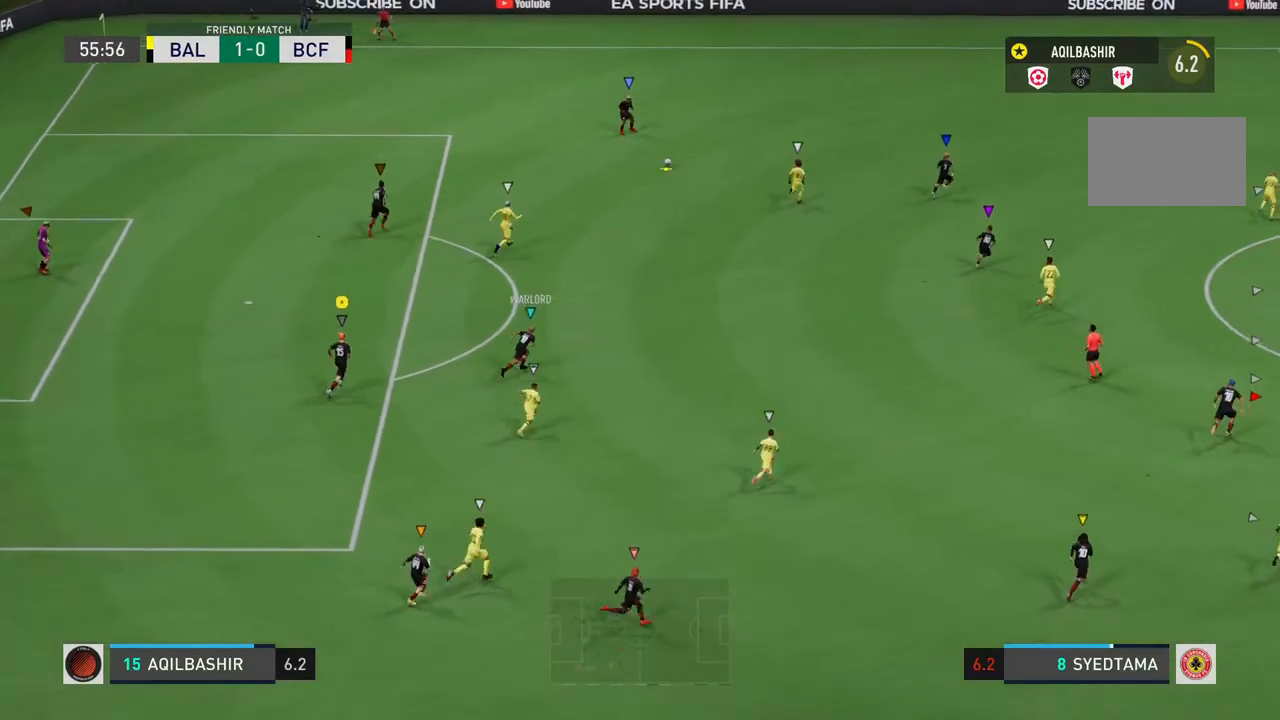
{"buttons": [], "left_stick": "up-right", "right_stick": "center", "events": []}
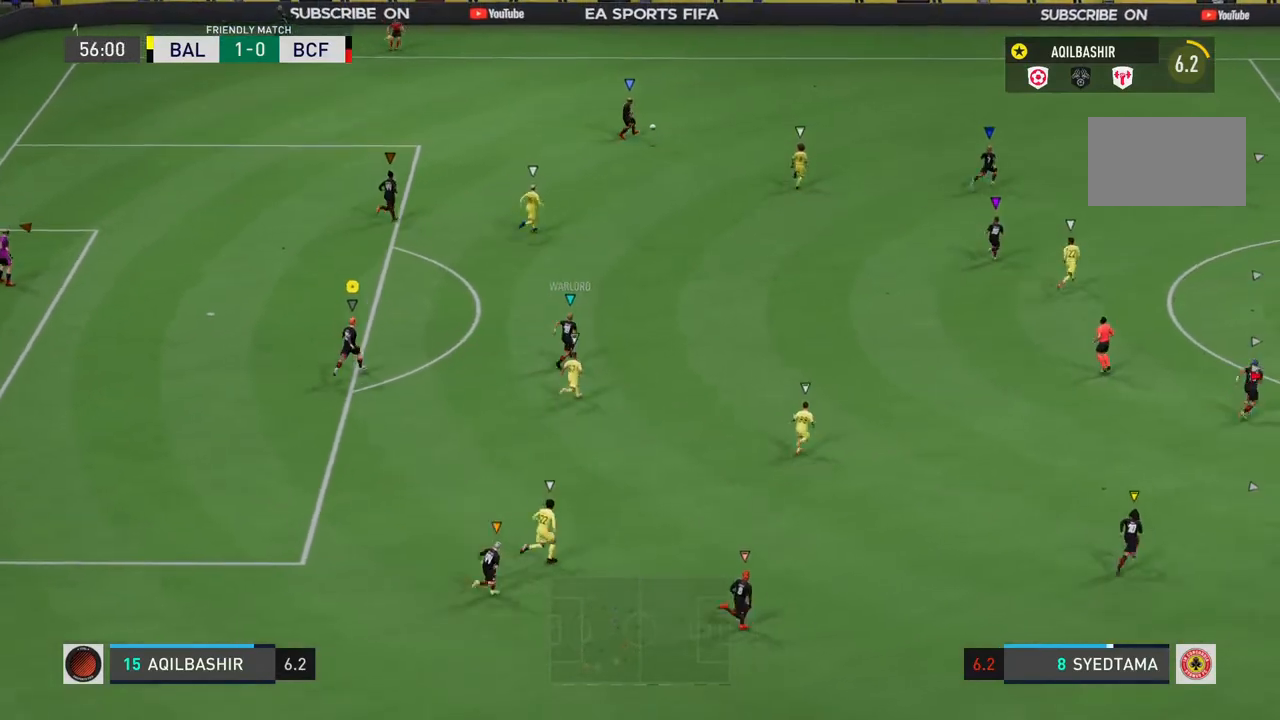
{"buttons": [], "left_stick": "right", "right_stick": "center", "events": [[83, "left_stick", "center"], [400, "left_stick", "right"]]}
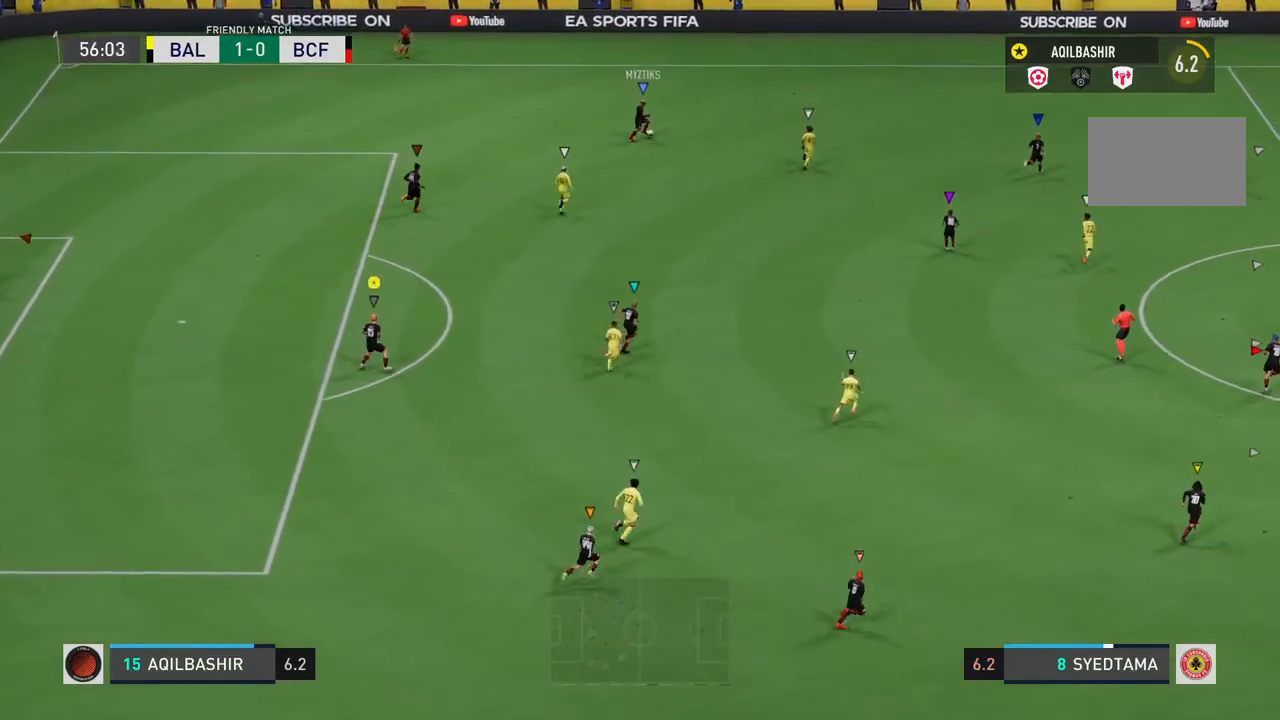
{"buttons": [], "left_stick": "right", "right_stick": "center", "events": []}
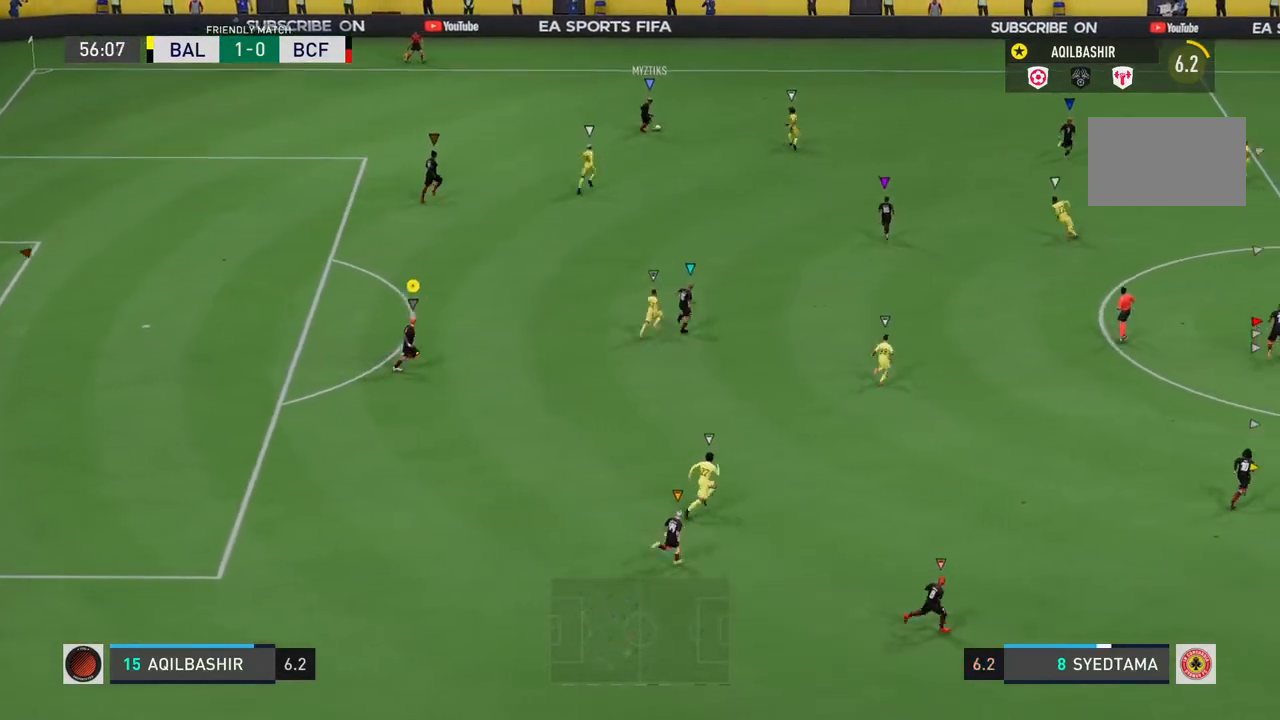
{"buttons": [], "left_stick": "right", "right_stick": "center", "events": []}
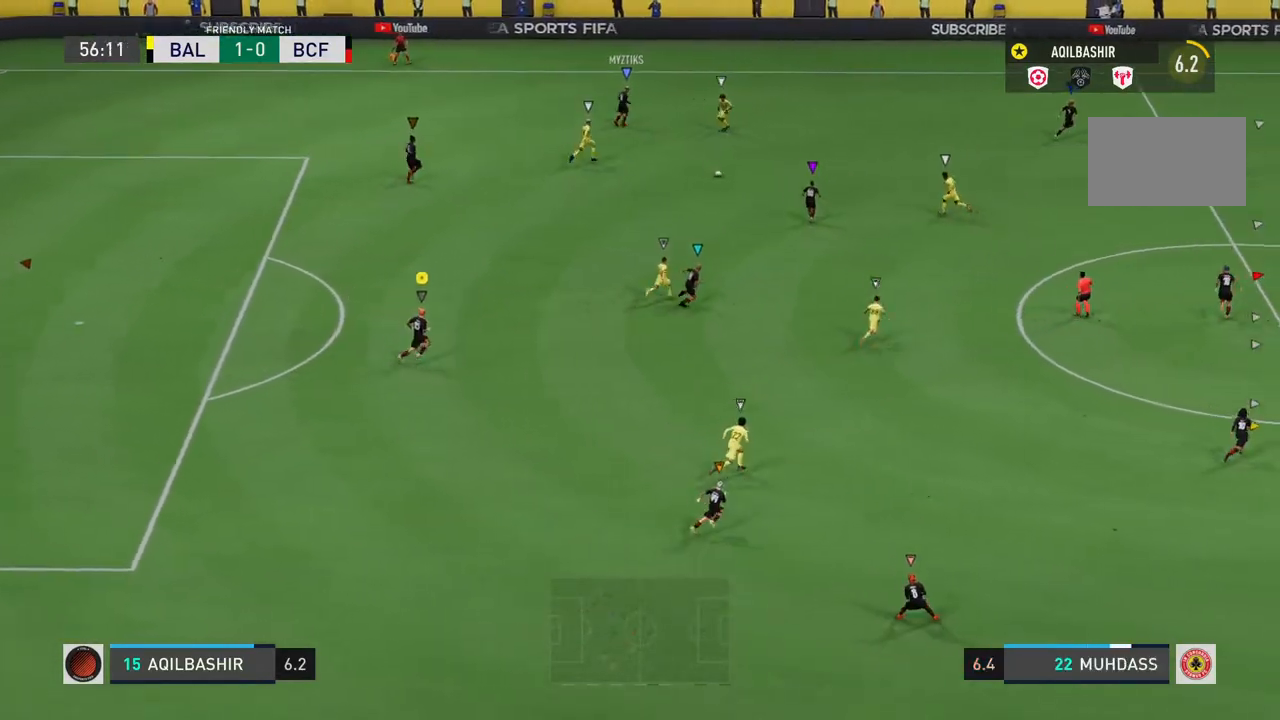
{"buttons": [], "left_stick": "right", "right_stick": "center", "events": []}
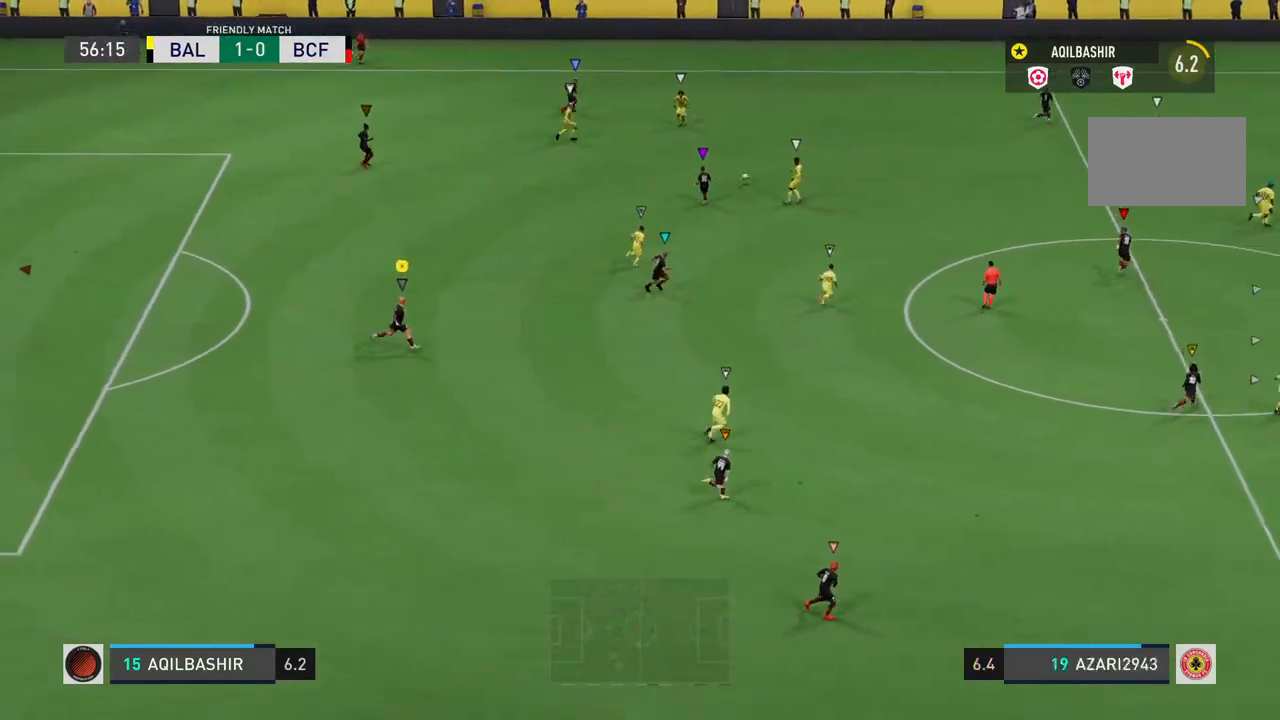
{"buttons": [], "left_stick": "right", "right_stick": "center", "events": []}
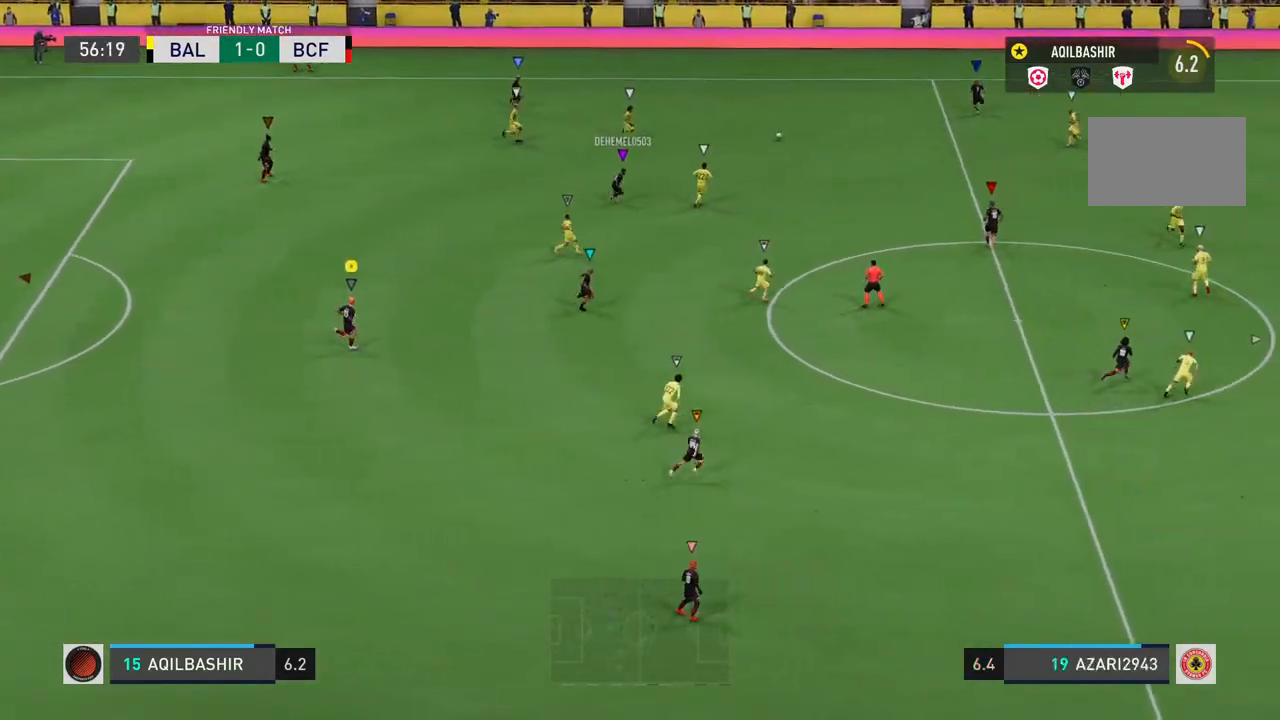
{"buttons": [], "left_stick": "right", "right_stick": "center", "events": []}
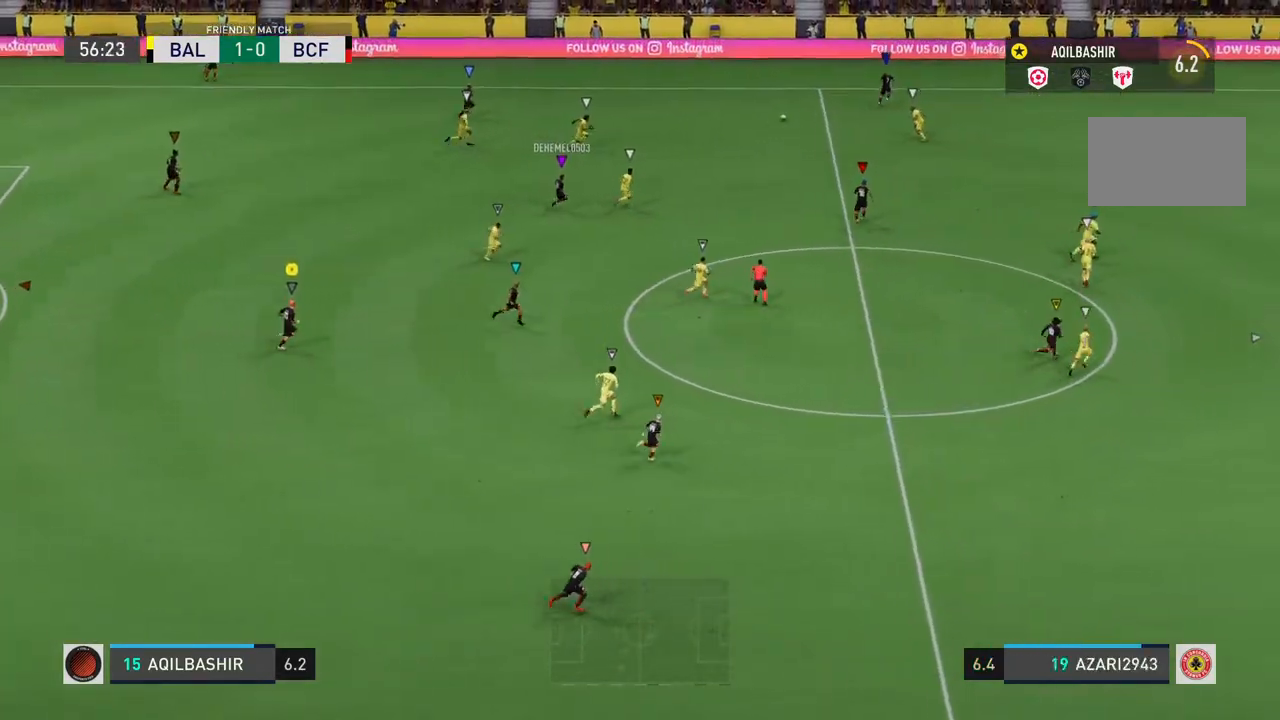
{"buttons": [], "left_stick": "right", "right_stick": "center", "events": []}
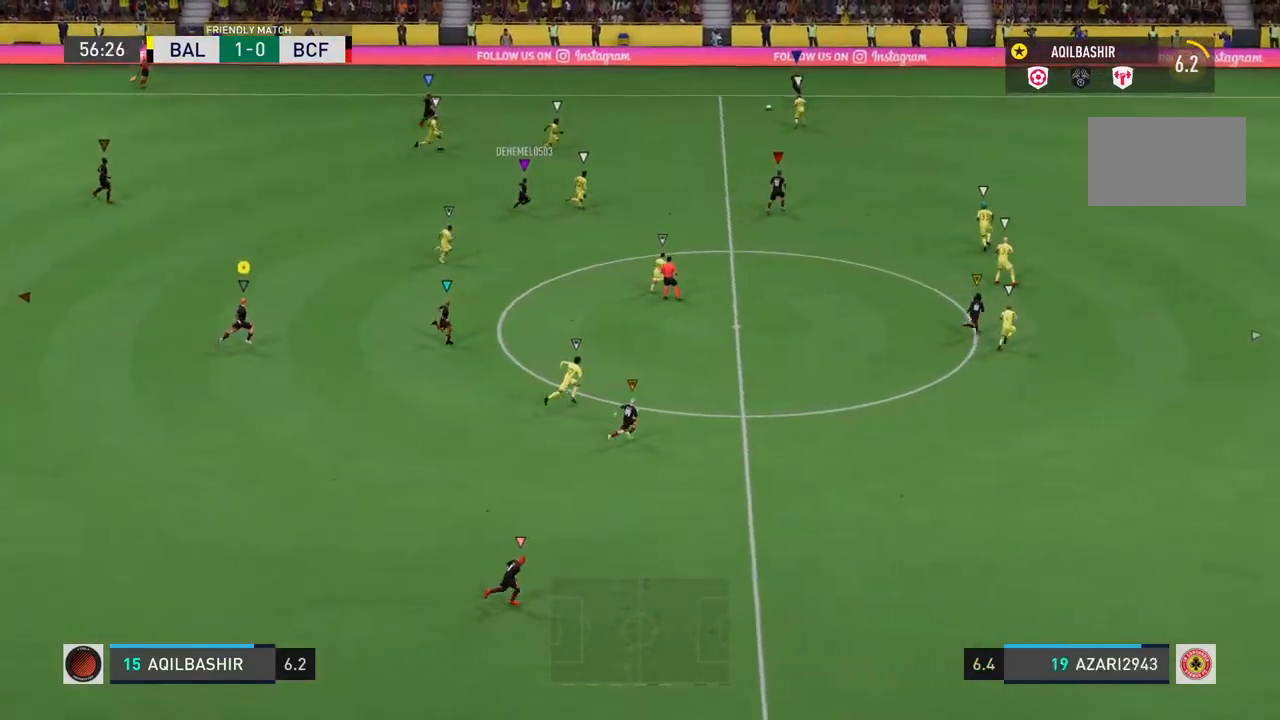
{"buttons": [], "left_stick": "right", "right_stick": "center", "events": []}